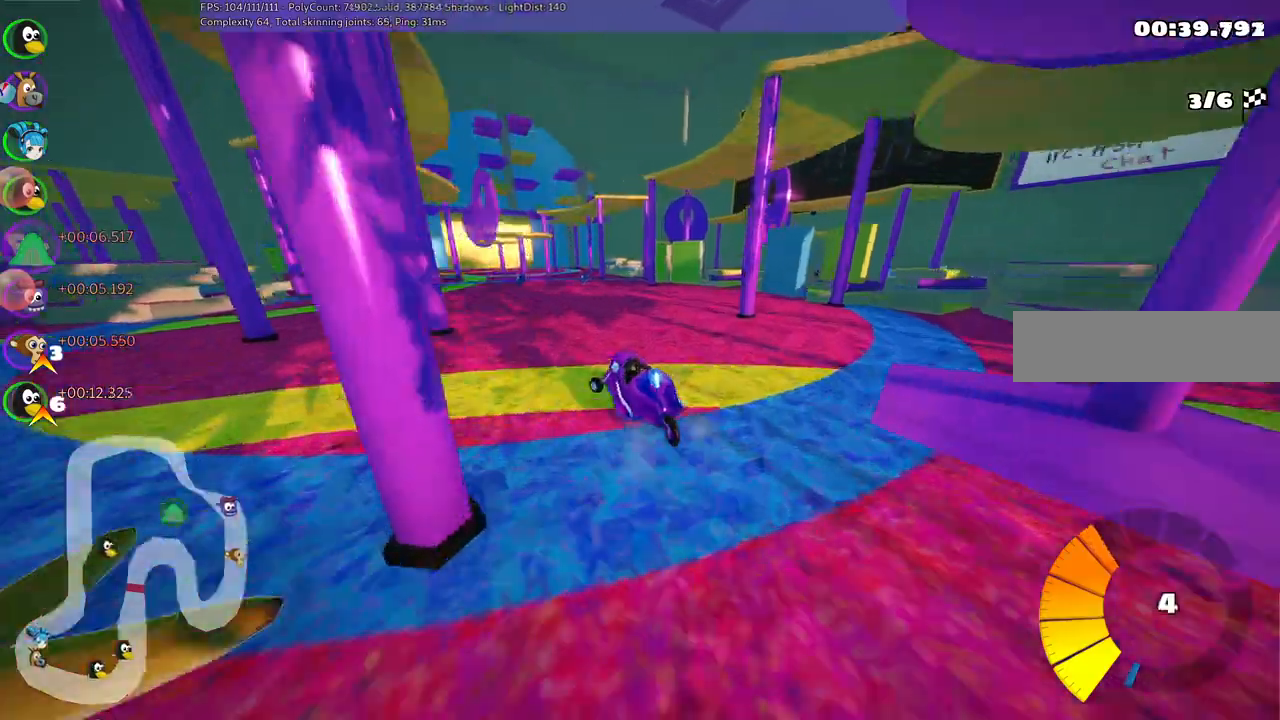
Gameplay with keyboard; each line is a JSON object with the keys held at the frame after it. "events" lists presses ("down") and releases ("up") of ".", "/", "alt_r", "b", "c", "comma", "ctrl_r", "d", "down", "f", "g", "h", "j", "k", "l", "left", "m", "n", "quote", "return", "right", "semicolon", "shift_r", "space", "super", "up" and "v" between this image and that frame as [ms after this image, input, new state], when the widget could be followed in between. No other keys are recorded. Mouse input is not recorded.
{"keys": ["right", "up"], "events": [[150, "m", "up"], [300, "left", "up"], [333, "right", "down"]]}
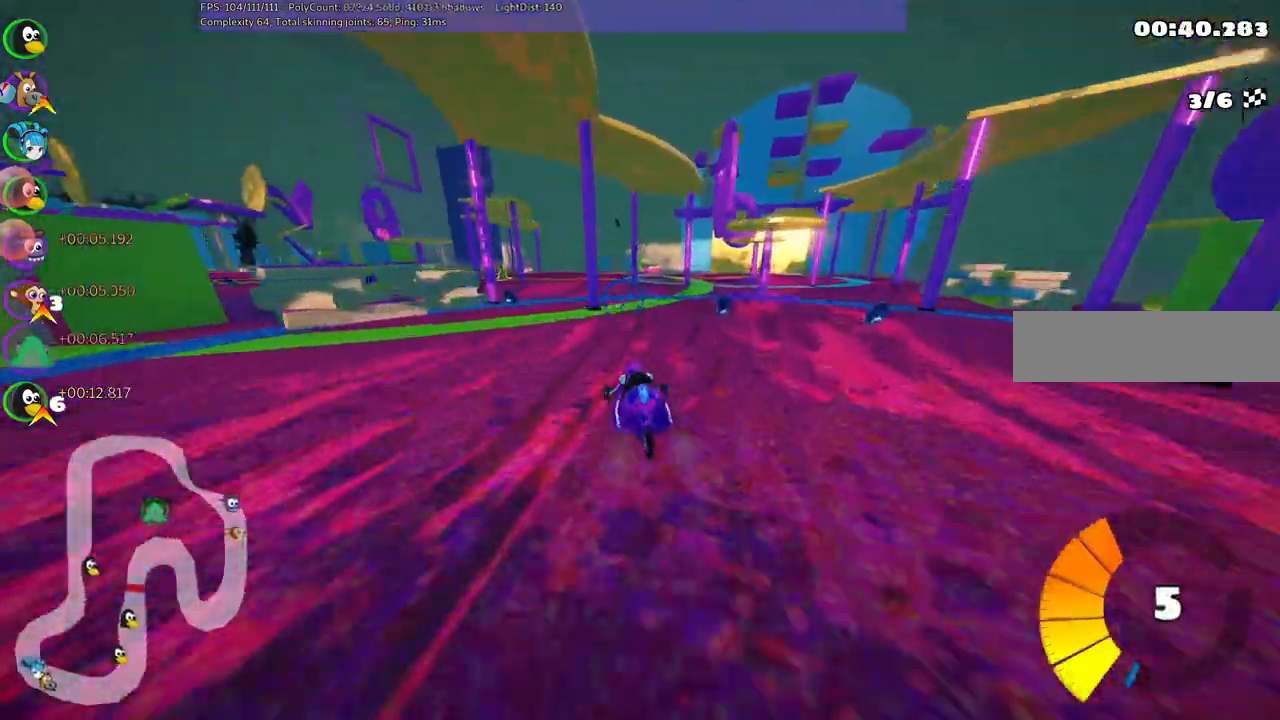
{"keys": ["left", "up"], "events": [[117, "right", "up"], [217, "left", "down"], [267, "m", "down"], [417, "m", "up"]]}
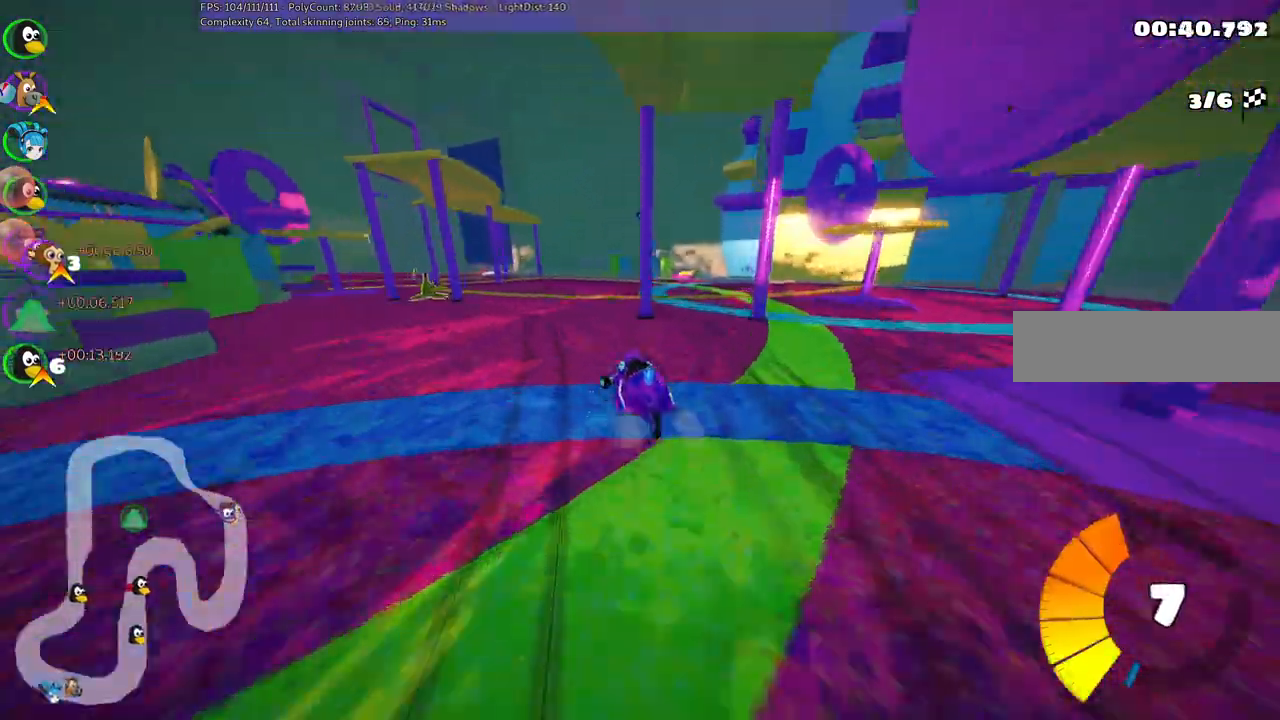
{"keys": ["up"]}
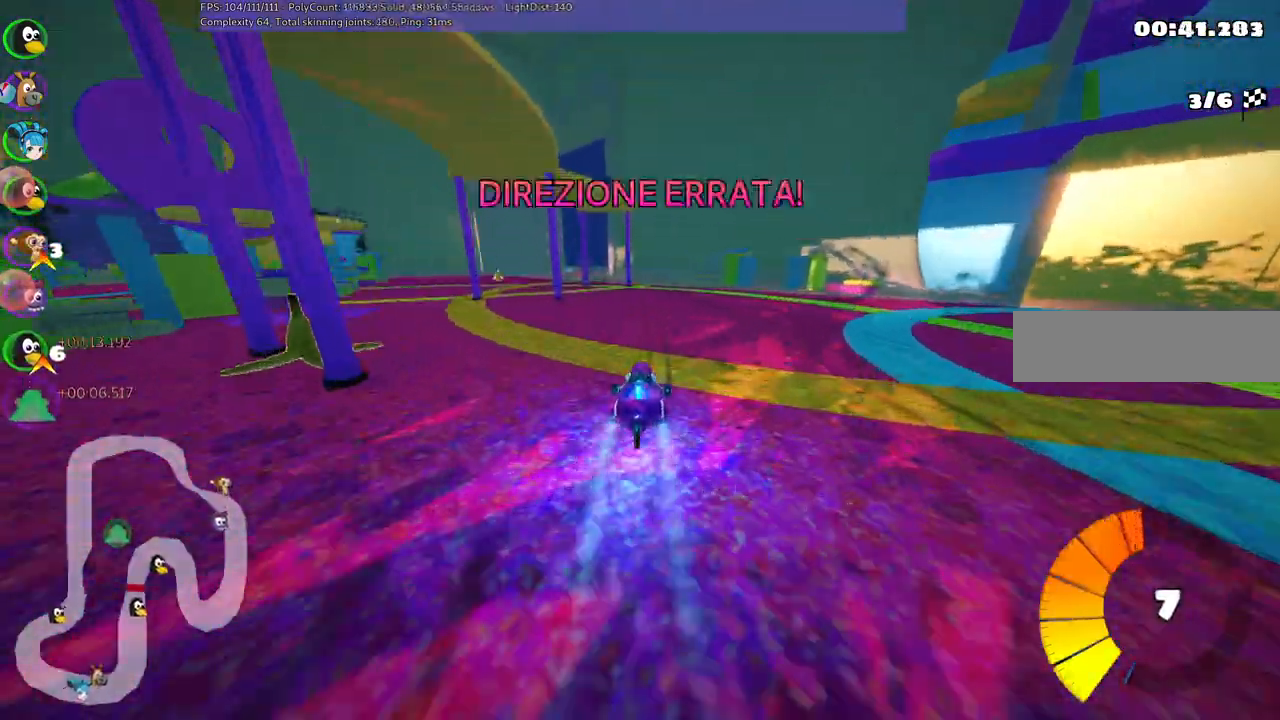
{"keys": ["left", "m", "up"], "events": [[17, "left", "down"], [67, "m", "down"], [250, "left", "up"], [250, "right", "down"], [333, "right", "up"], [433, "right", "down"], [483, "left", "down"], [483, "right", "up"]]}
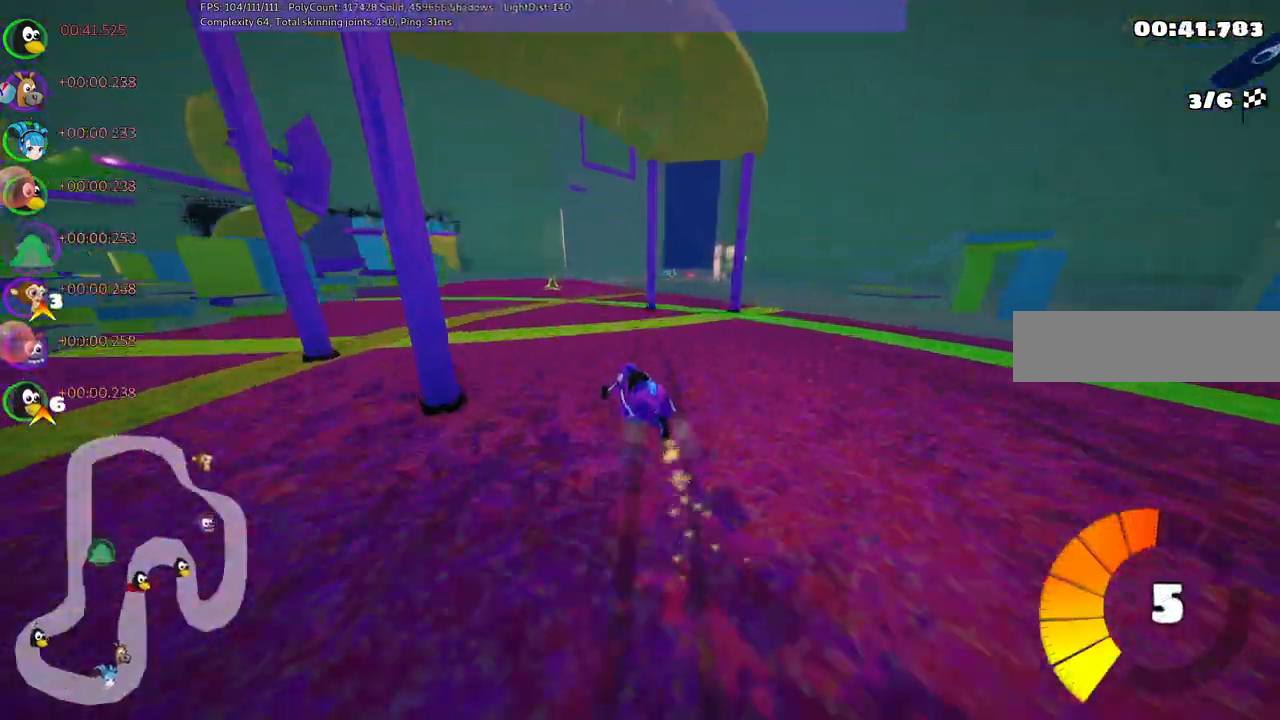
{"keys": ["right", "up"], "events": [[133, "m", "up"], [133, "right", "down"], [167, "left", "up"]]}
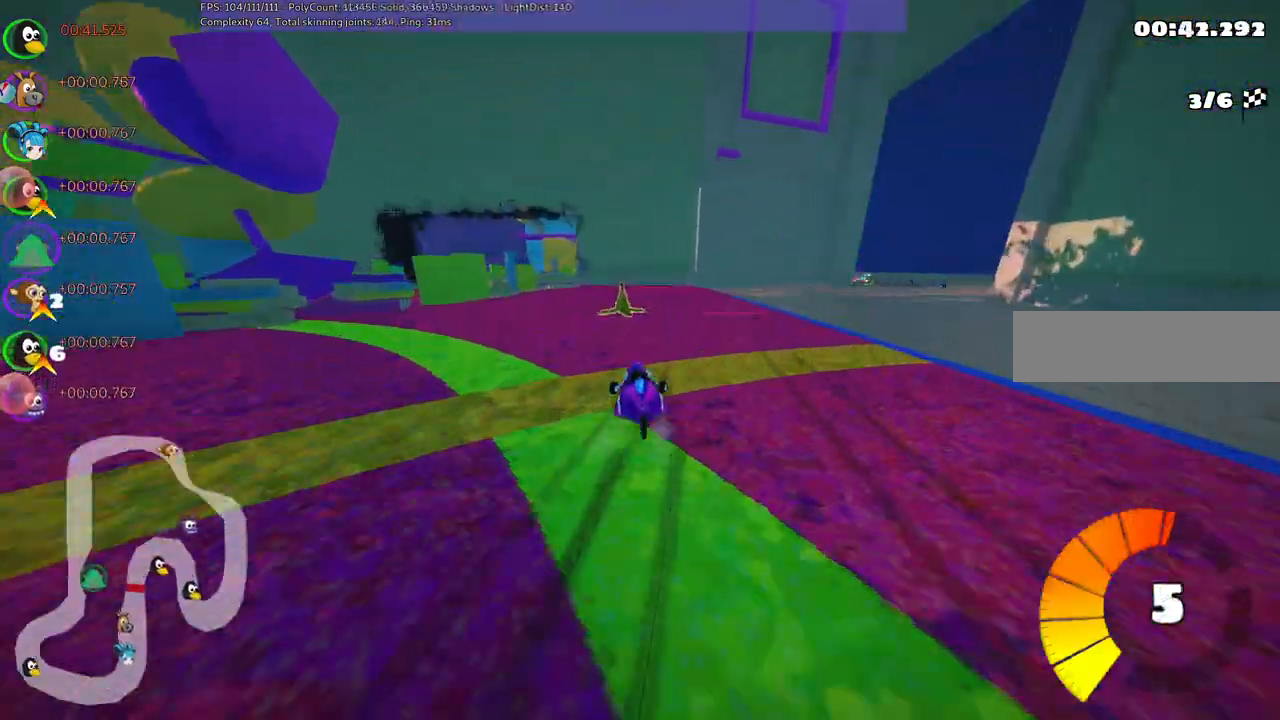
{"keys": ["right", "up"], "events": [[100, "m", "down"], [383, "m", "up"]]}
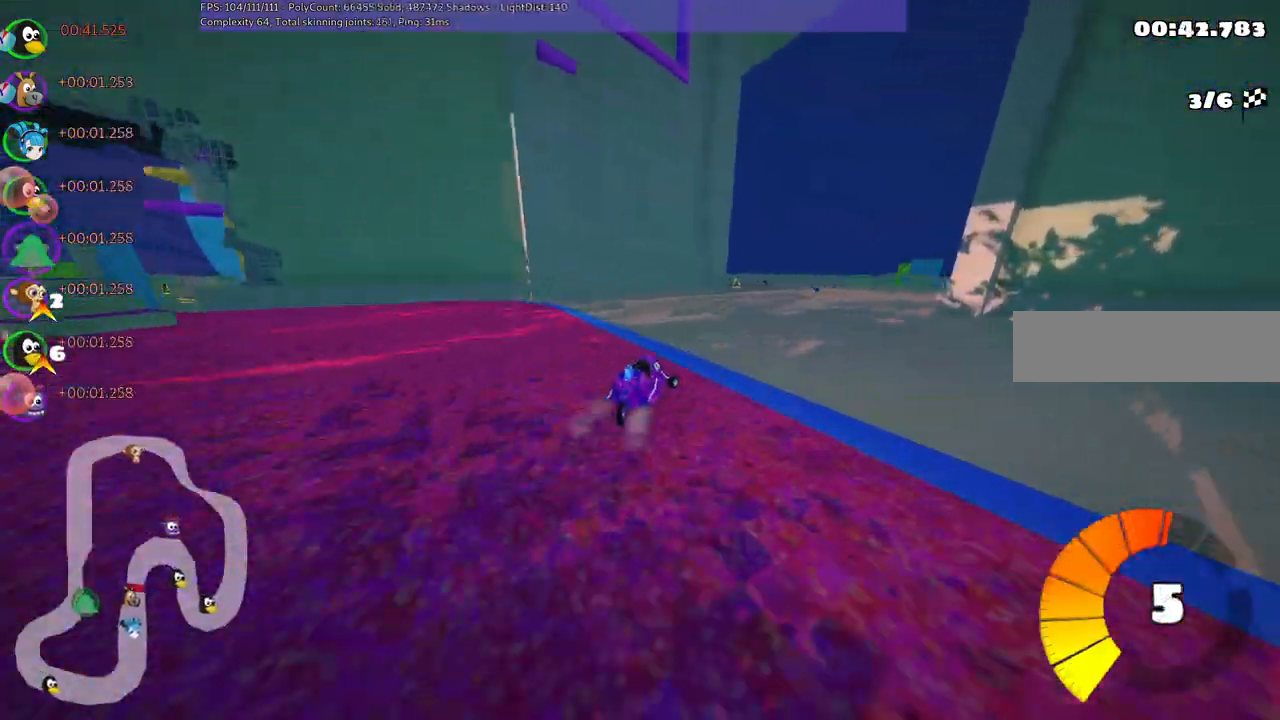
{"keys": ["left", "up"], "events": [[250, "right", "up"], [483, "left", "down"]]}
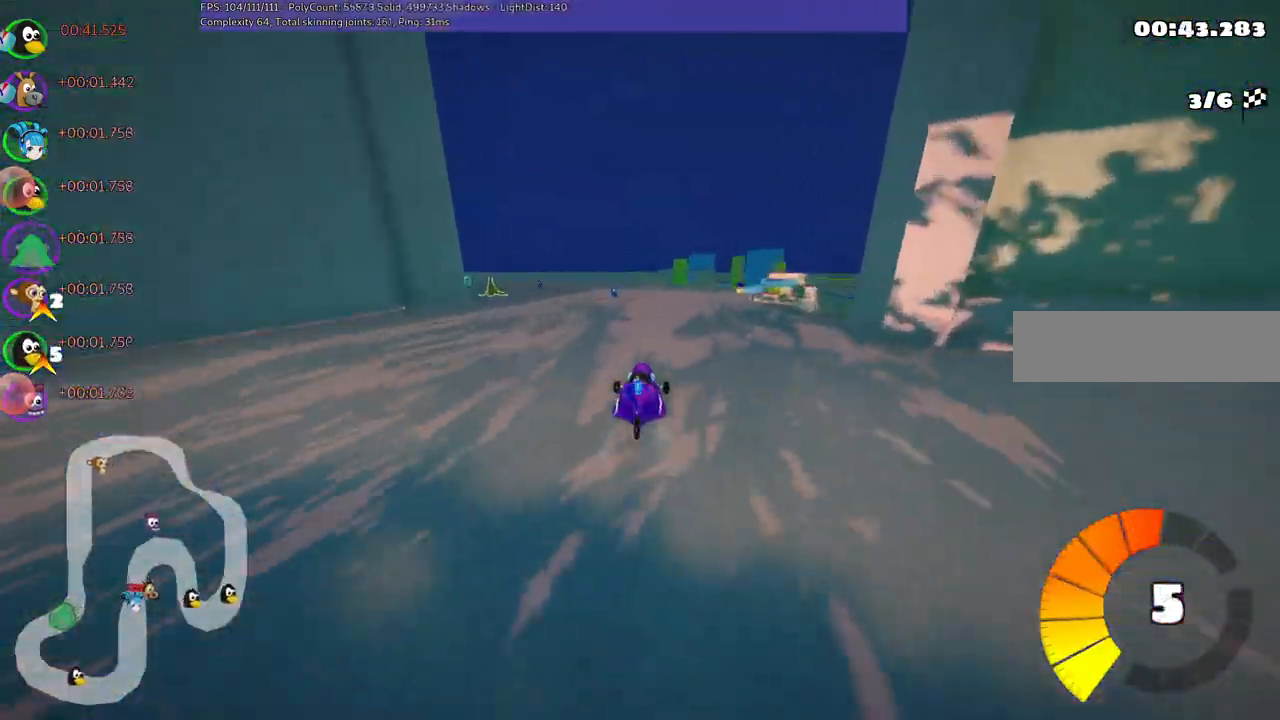
{"keys": ["left", "m", "up"], "events": [[50, "m", "down"], [183, "left", "up"], [233, "right", "down"], [417, "left", "down"], [500, "right", "up"]]}
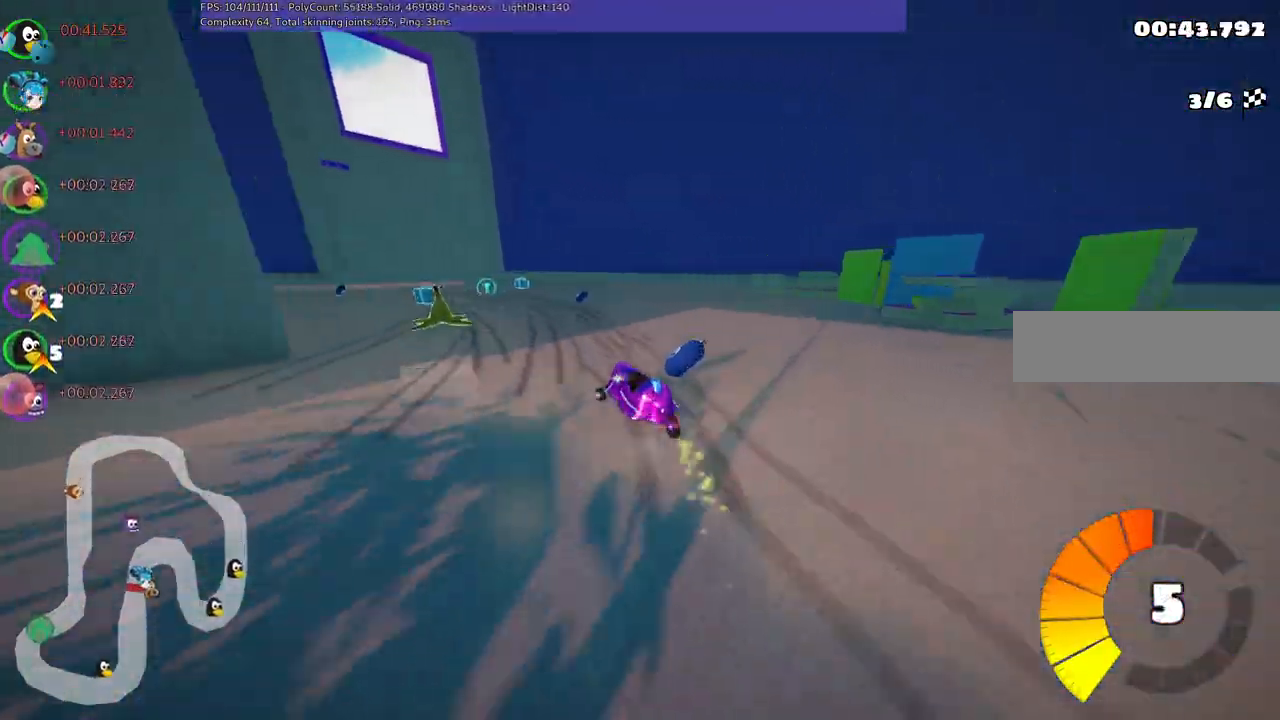
{"keys": ["up"], "events": [[200, "m", "up"], [383, "n", "down"], [467, "left", "up"], [467, "n", "up"]]}
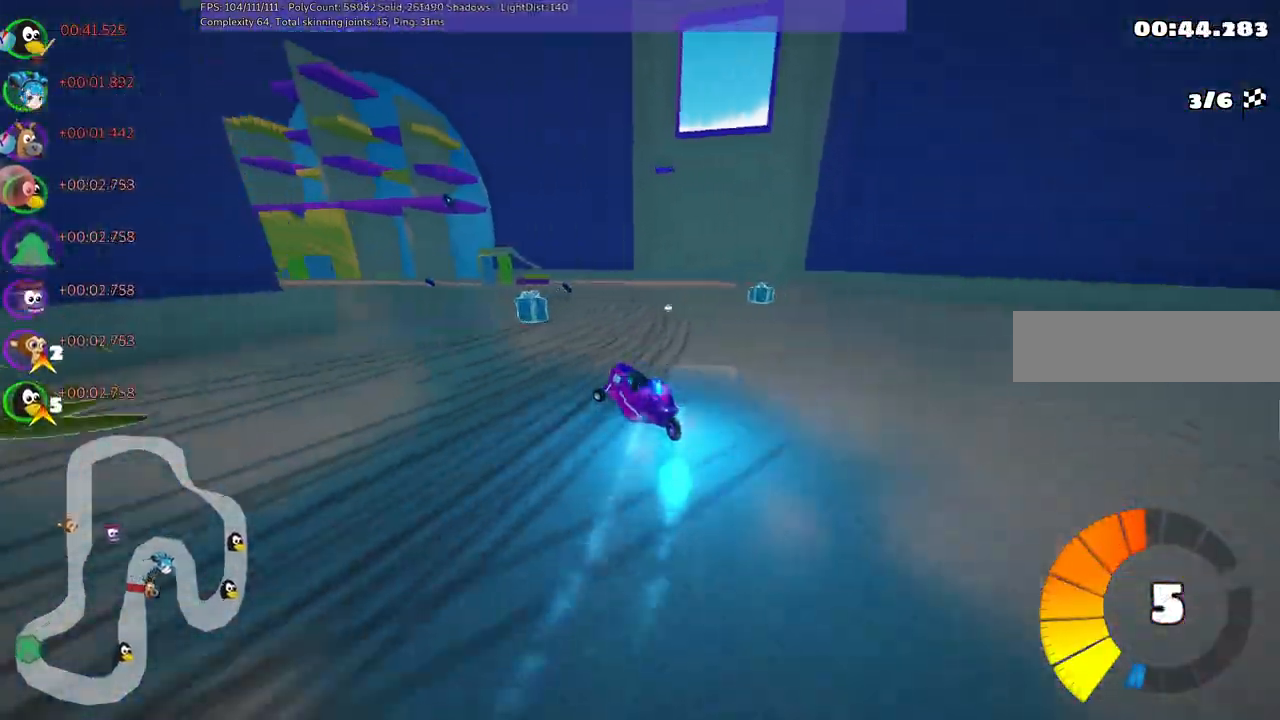
{"keys": ["left", "m", "up"], "events": [[167, "left", "down"], [250, "m", "down"]]}
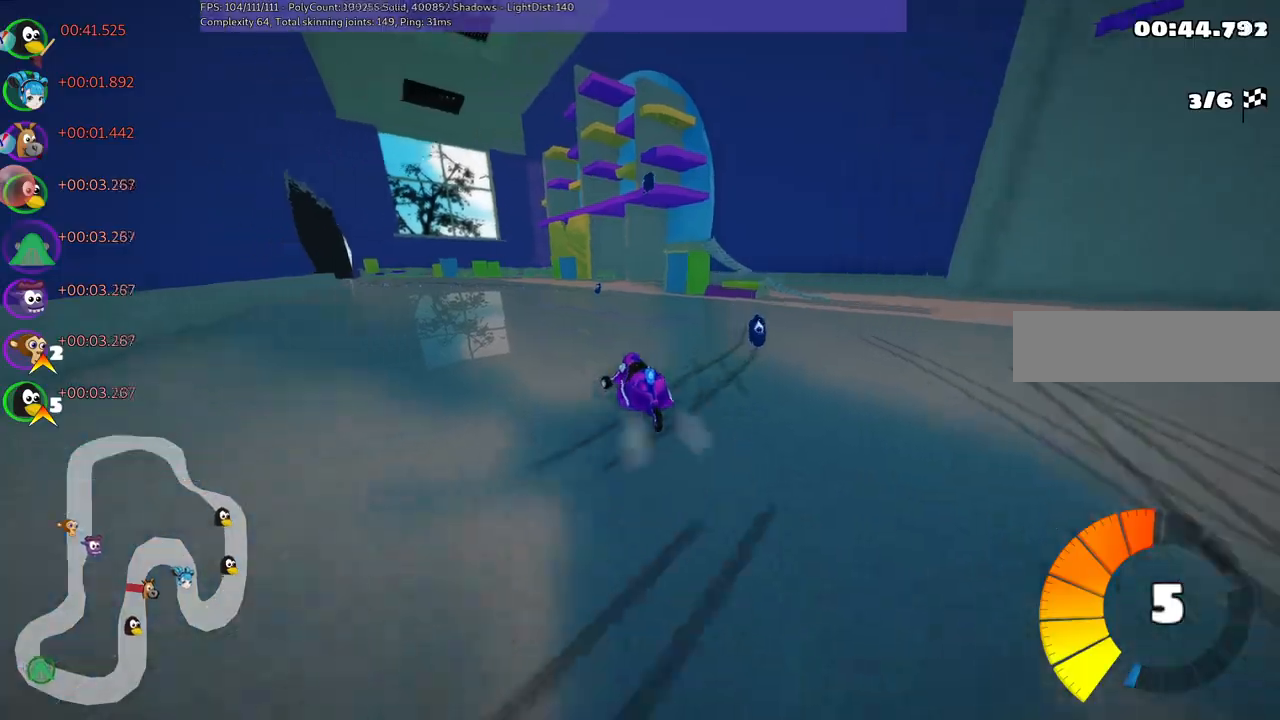
{"keys": ["left", "m", "right", "up"], "events": [[50, "right", "down"], [100, "left", "up"], [183, "left", "down"]]}
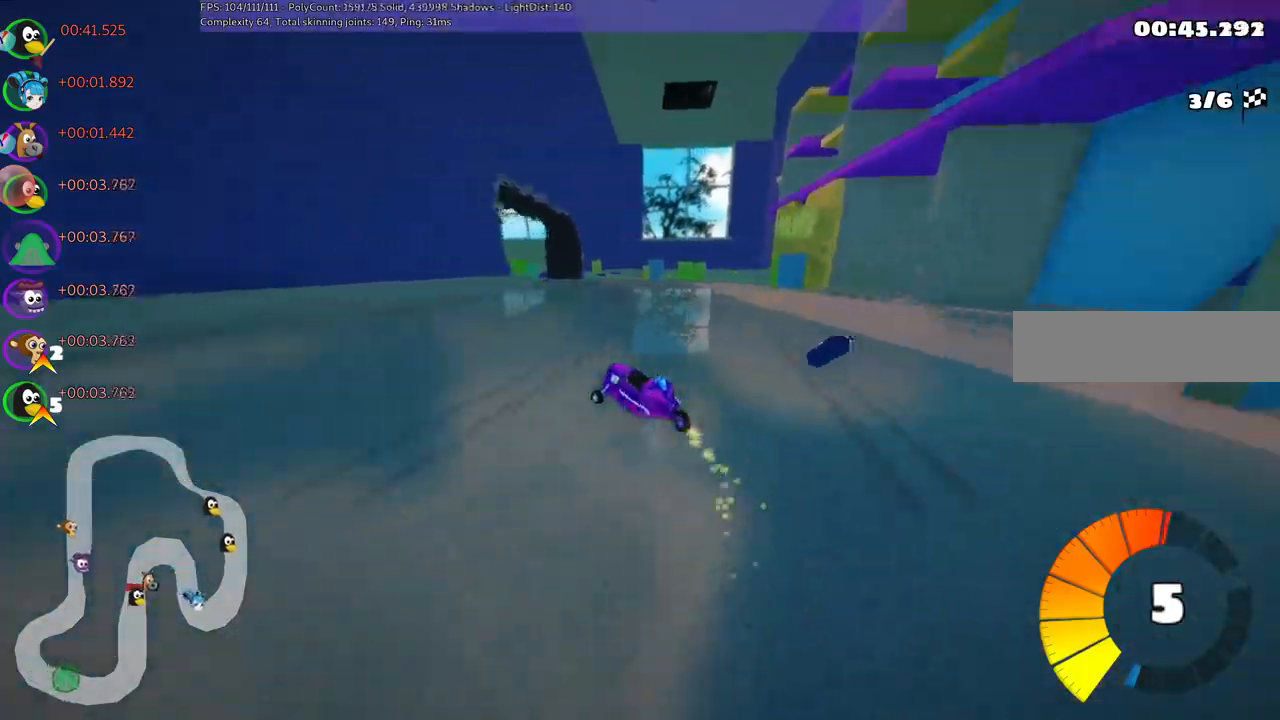
{"keys": ["m", "up"], "events": [[300, "left", "up"], [450, "right", "up"]]}
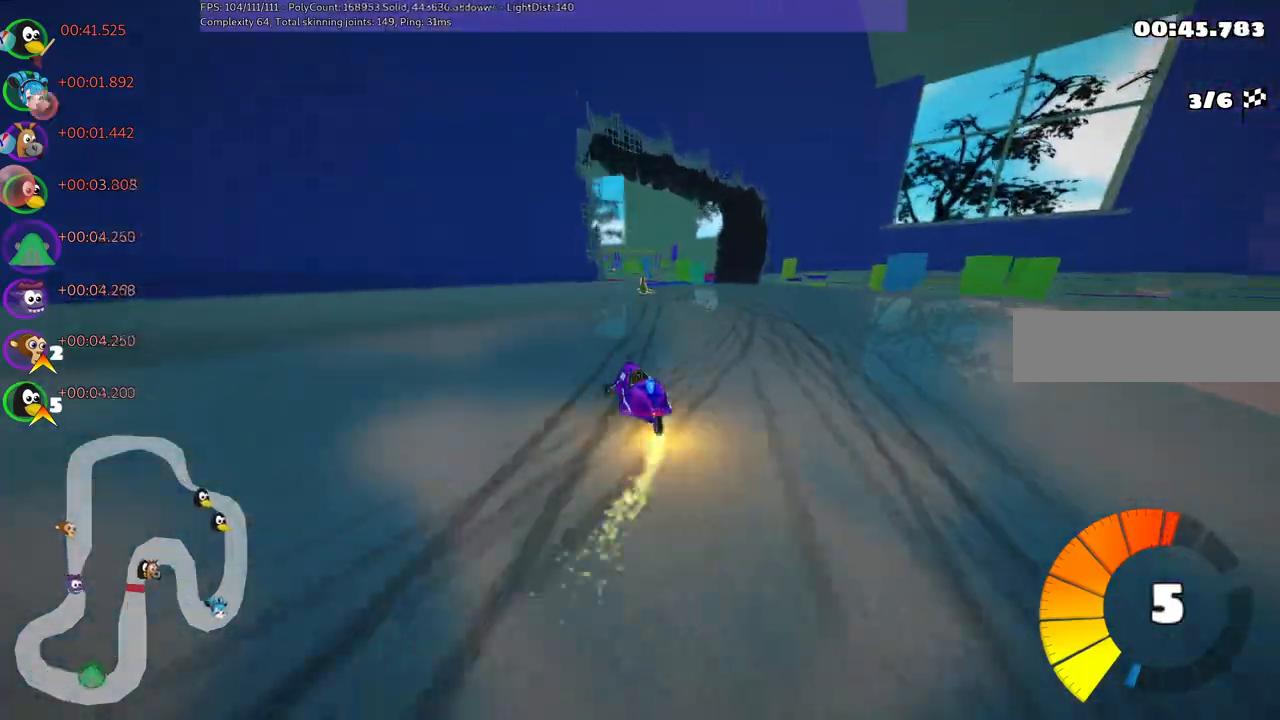
{"keys": ["left", "up"], "events": [[33, "n", "down"], [100, "m", "up"], [133, "left", "down"], [183, "left", "up"], [183, "n", "up"], [333, "right", "down"], [383, "right", "up"], [417, "left", "down"]]}
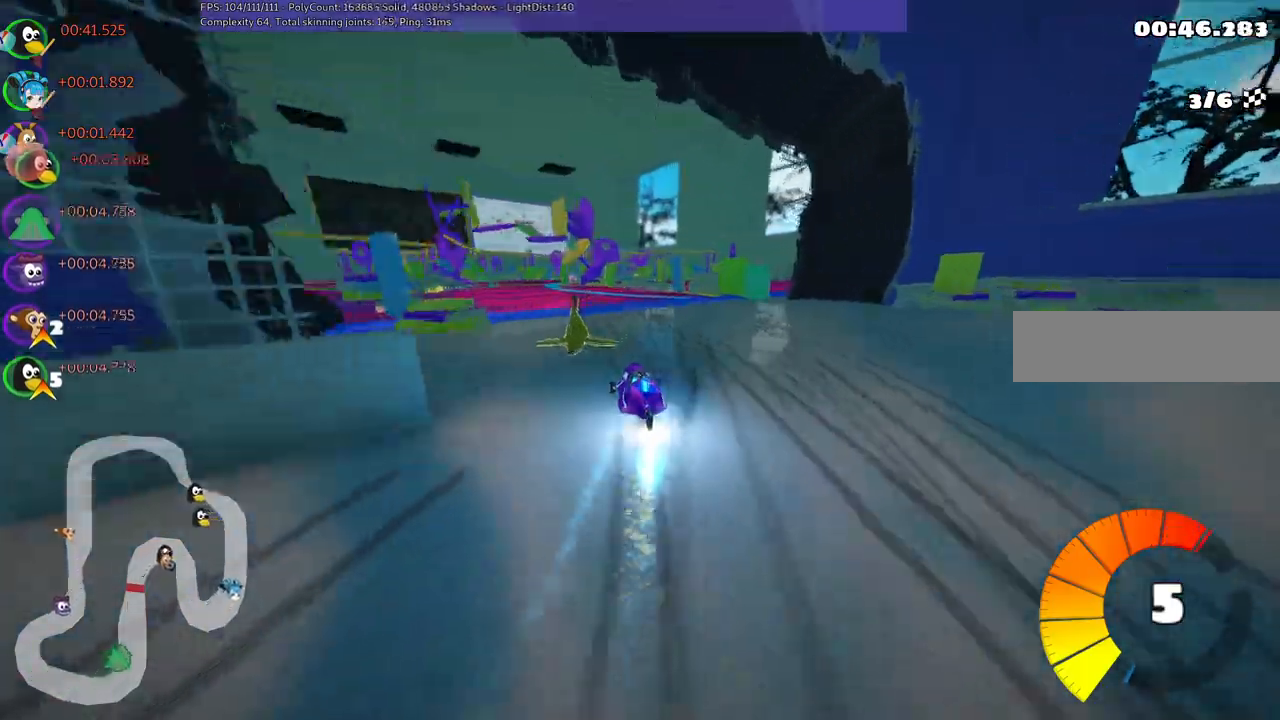
{"keys": ["right", "up"]}
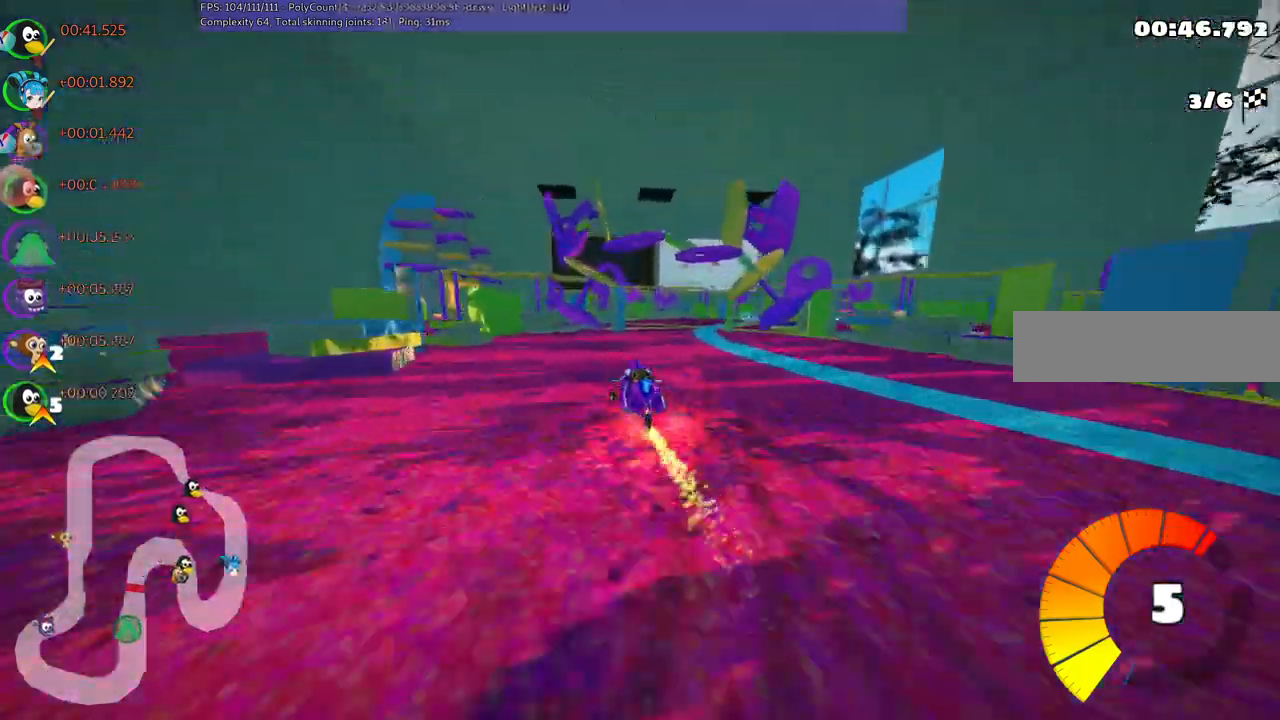
{"keys": ["m", "right"], "events": [[33, "m", "down"], [117, "left", "down"], [117, "right", "up"], [217, "up", "up"], [267, "right", "down"], [400, "left", "up"]]}
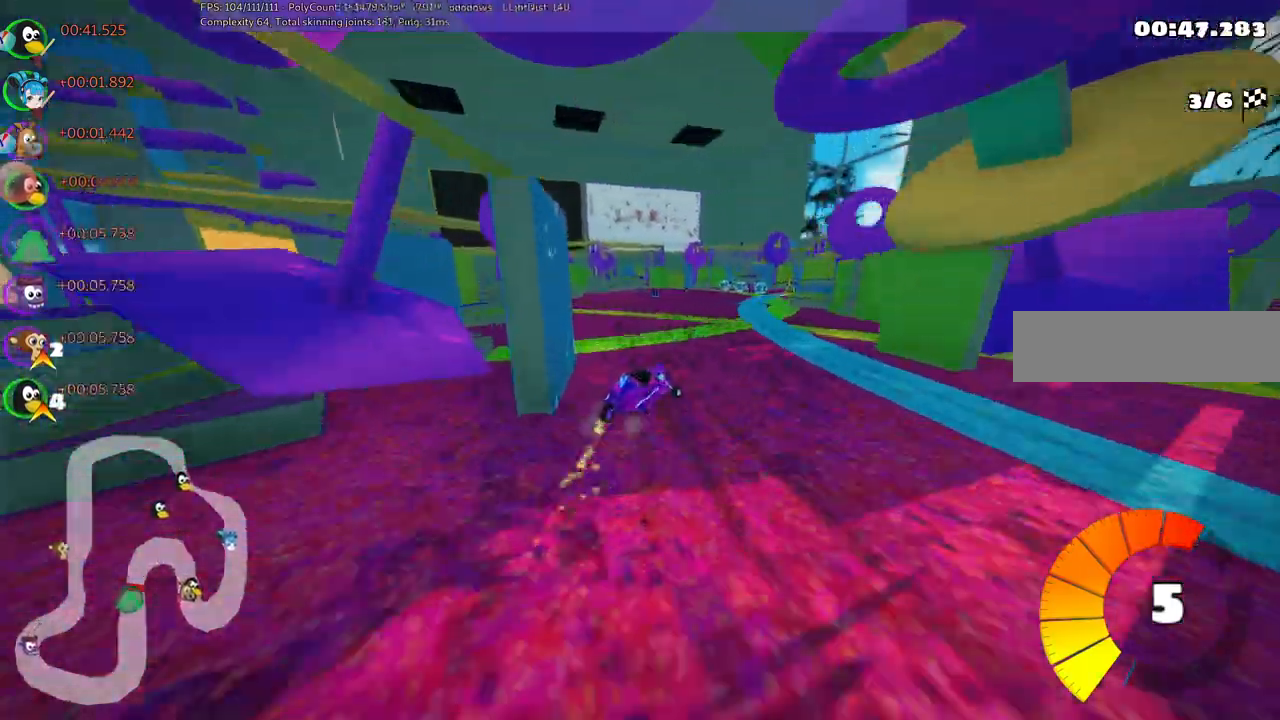
{"keys": ["m", "right"], "events": [[33, "down", "down"], [333, "down", "up"]]}